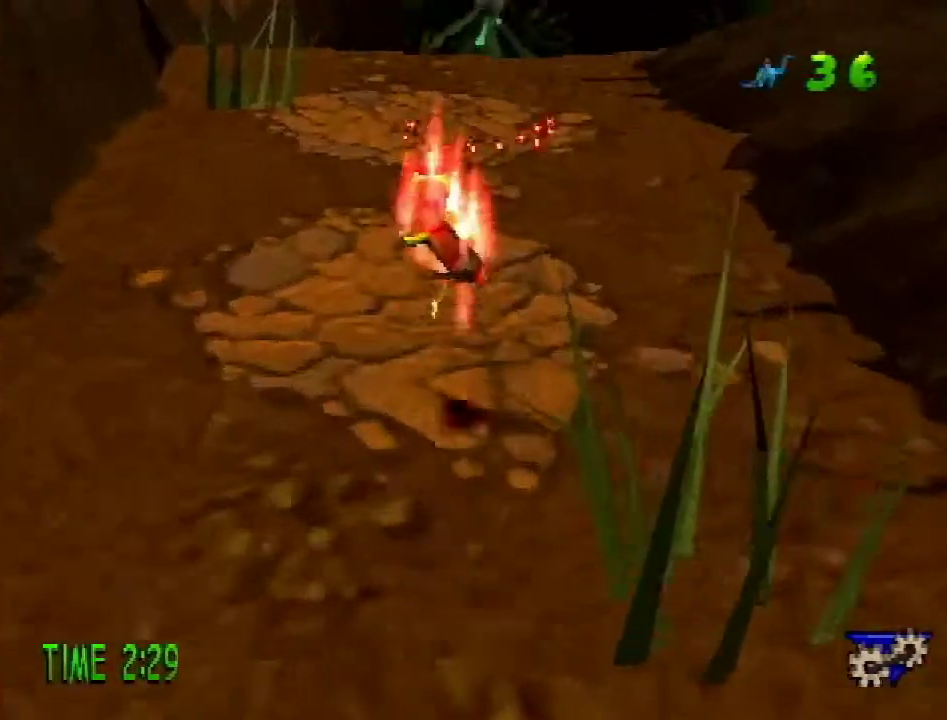
Gameplay with a controller (PlayStation layout); each line is a JSON object with the inputs held at the frame after it. "events" lists button and stick changes between this image and that frame as [ms after this image, input, new state], when the widget could be followed in between. Not read: L3 R3.
{"buttons": ["R2", "DPAD_UP"], "events": [[250, "CROSS", "down"], [317, "CROSS", "up"]]}
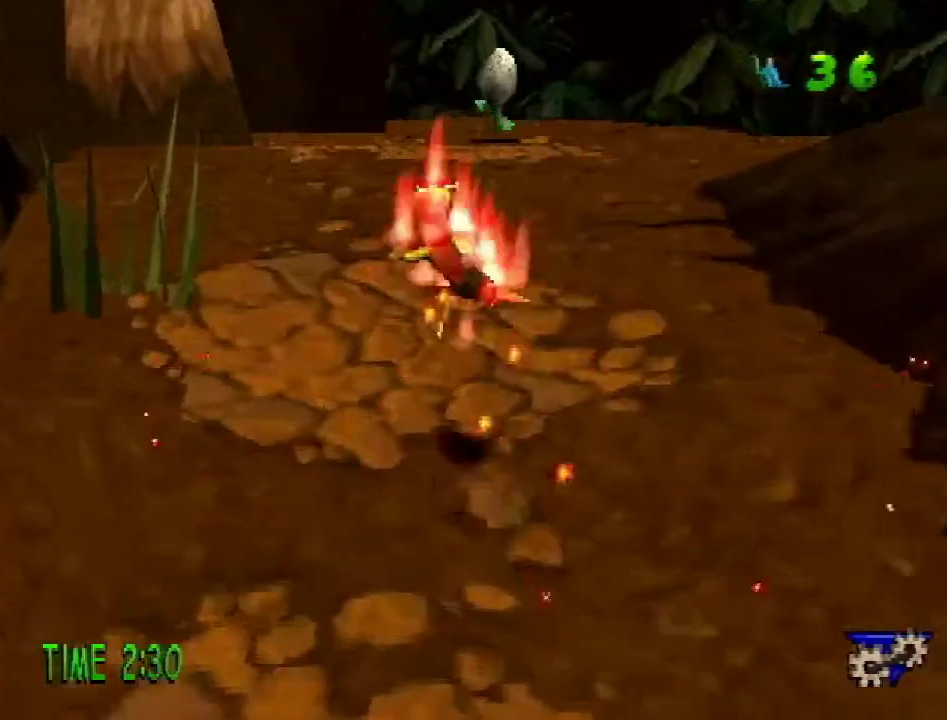
{"buttons": ["DPAD_UP"], "events": [[434, "R2", "up"]]}
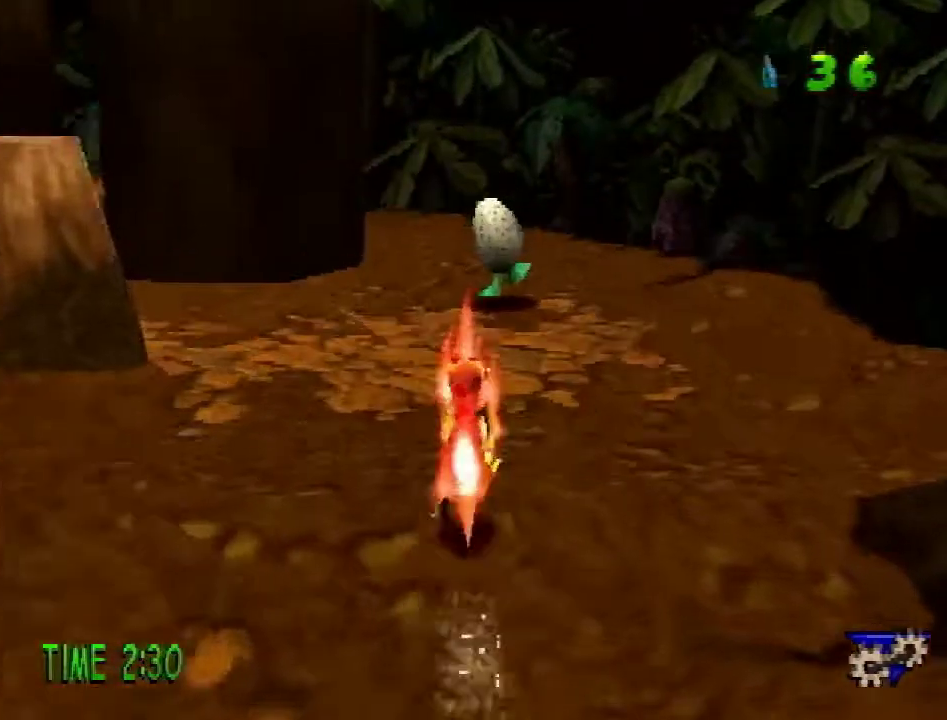
{"buttons": ["SQUARE", "DPAD_UP"], "events": [[434, "SQUARE", "down"]]}
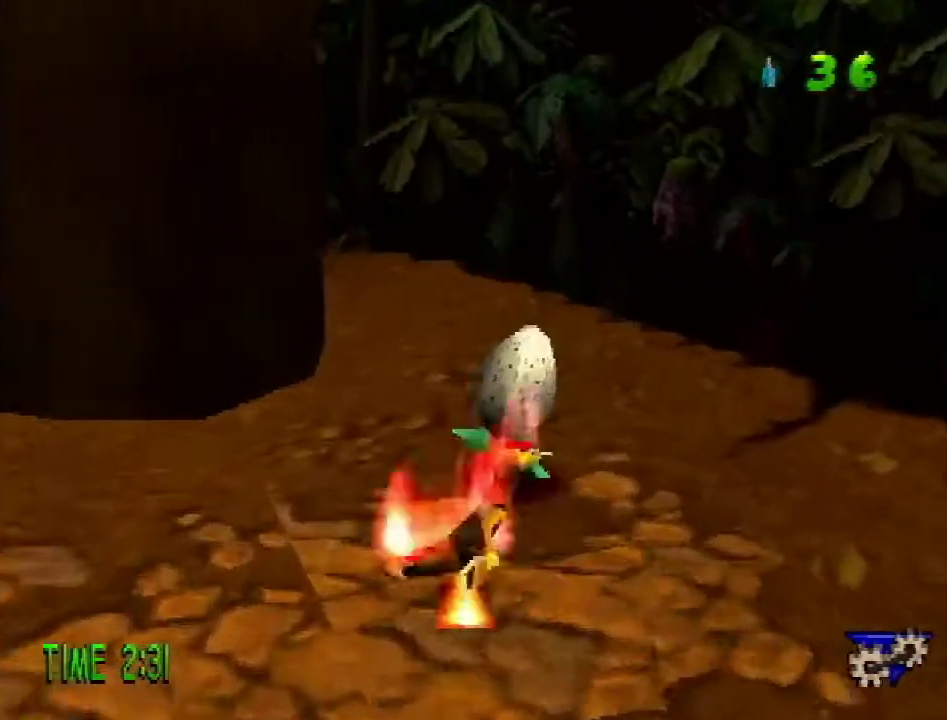
{"buttons": ["SQUARE", "DPAD_UP", "DPAD_RIGHT"], "events": [[150, "SQUARE", "up"], [217, "DPAD_UP", "up"], [351, "DPAD_UP", "down"], [467, "SQUARE", "down"], [484, "DPAD_RIGHT", "down"]]}
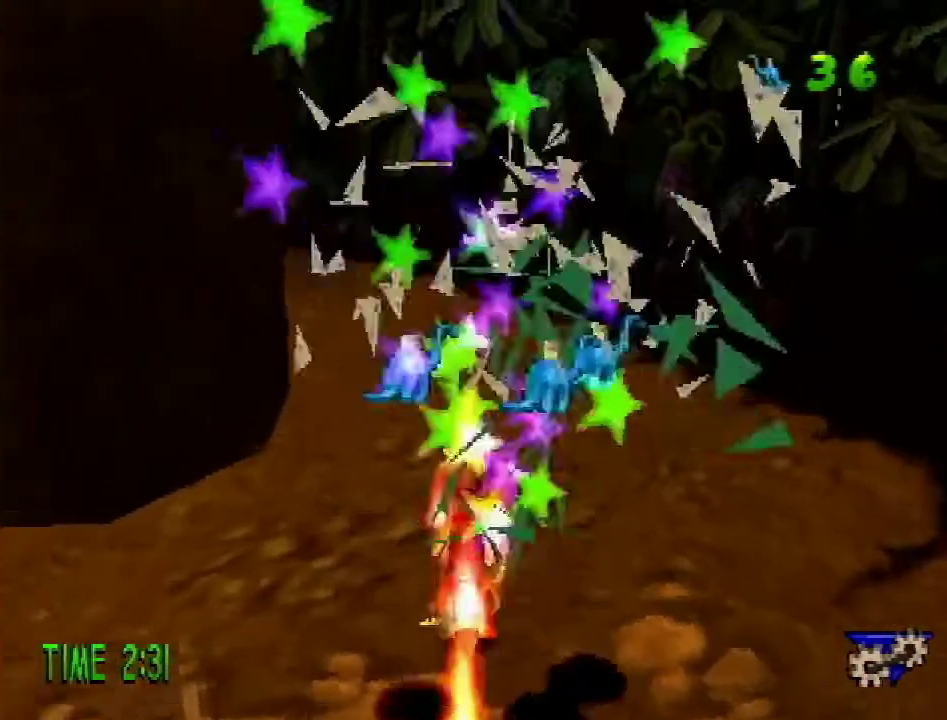
{"buttons": ["DPAD_DOWN", "DPAD_LEFT"], "events": [[16, "DPAD_UP", "up"], [67, "DPAD_DOWN", "down"], [200, "DPAD_RIGHT", "up"], [217, "SQUARE", "up"], [434, "DPAD_LEFT", "down"]]}
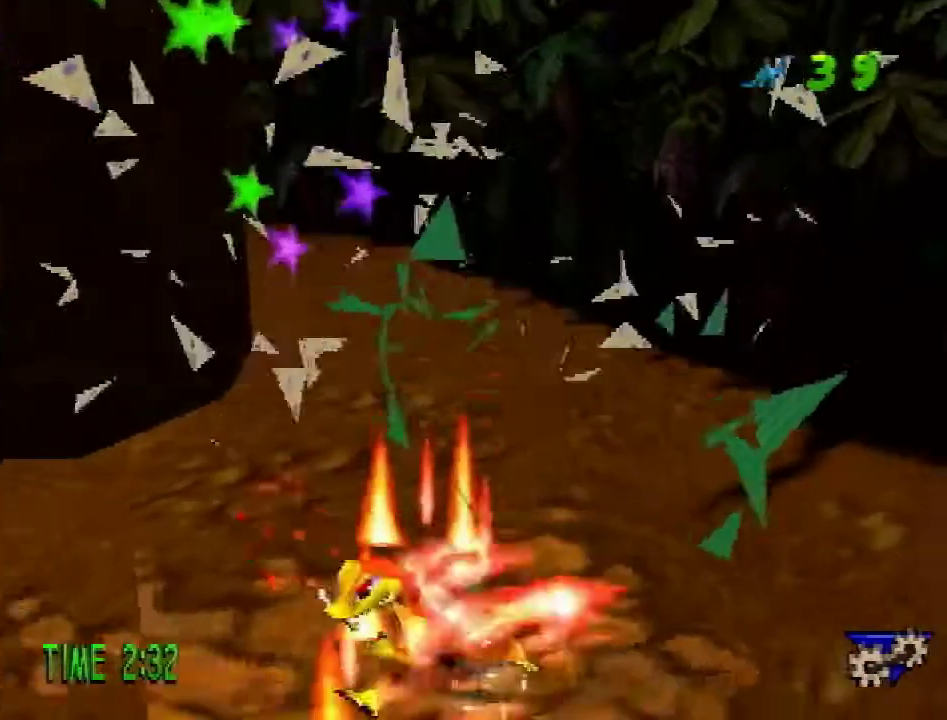
{"buttons": ["CROSS", "DPAD_LEFT"], "events": [[67, "R1", "down"], [251, "CROSS", "down"], [251, "DPAD_DOWN", "up"], [501, "R1", "up"]]}
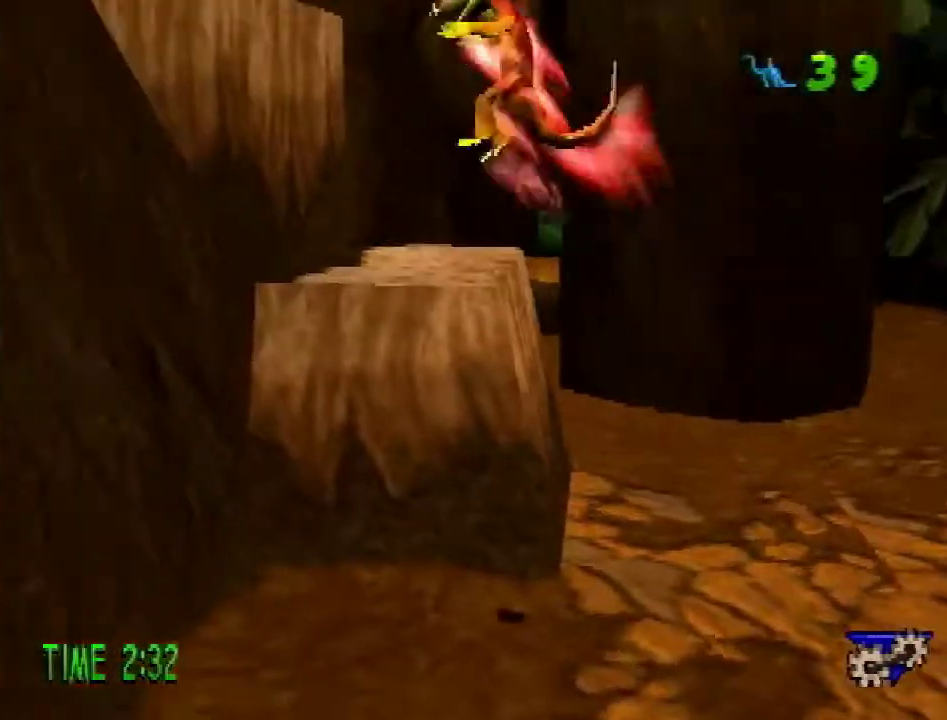
{"buttons": ["CROSS", "DPAD_UP", "DPAD_RIGHT"], "events": [[33, "CROSS", "up"], [67, "DPAD_UP", "down"], [100, "DPAD_LEFT", "up"], [167, "CROSS", "down"], [183, "DPAD_RIGHT", "down"]]}
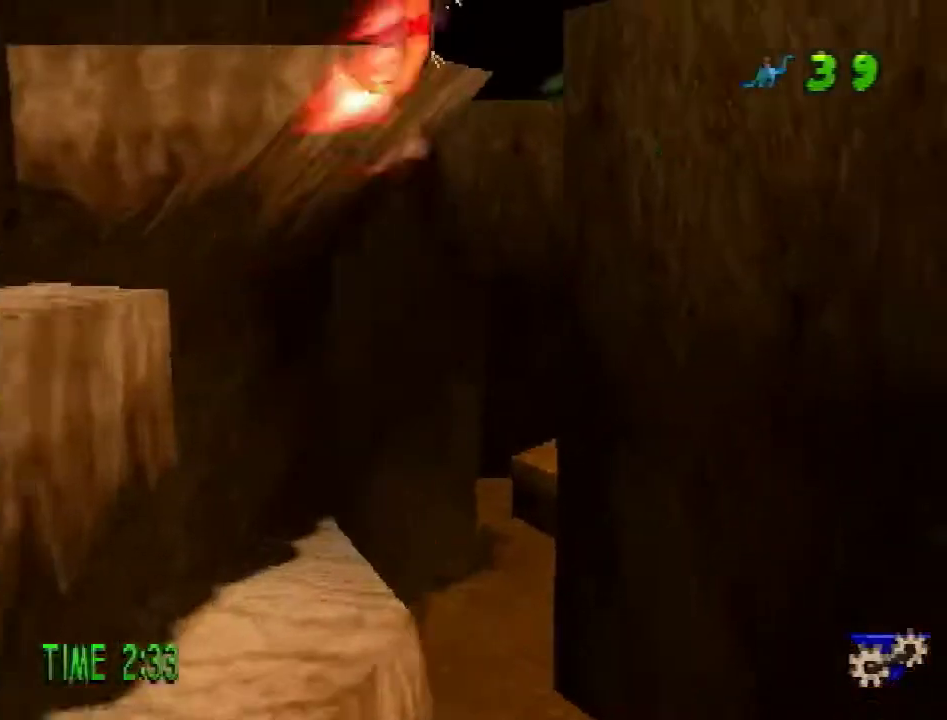
{"buttons": ["CROSS", "R1", "DPAD_UP"], "events": [[284, "DPAD_RIGHT", "up"], [334, "CROSS", "up"], [501, "CROSS", "down"], [501, "R1", "down"]]}
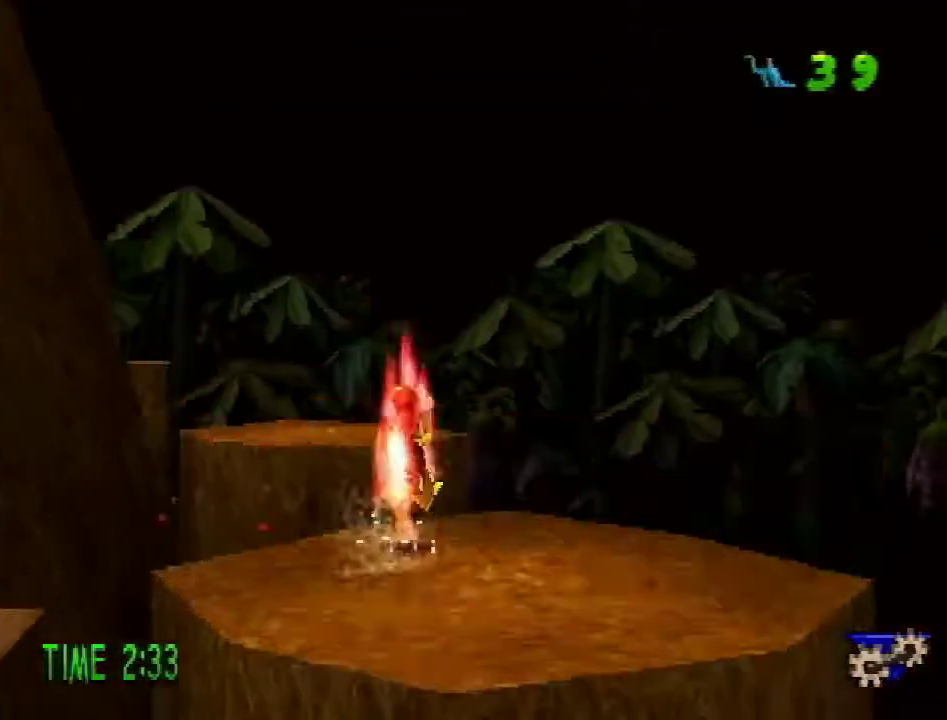
{"buttons": ["CROSS", "DPAD_UP", "DPAD_RIGHT"], "events": [[434, "DPAD_RIGHT", "down"], [467, "R1", "up"]]}
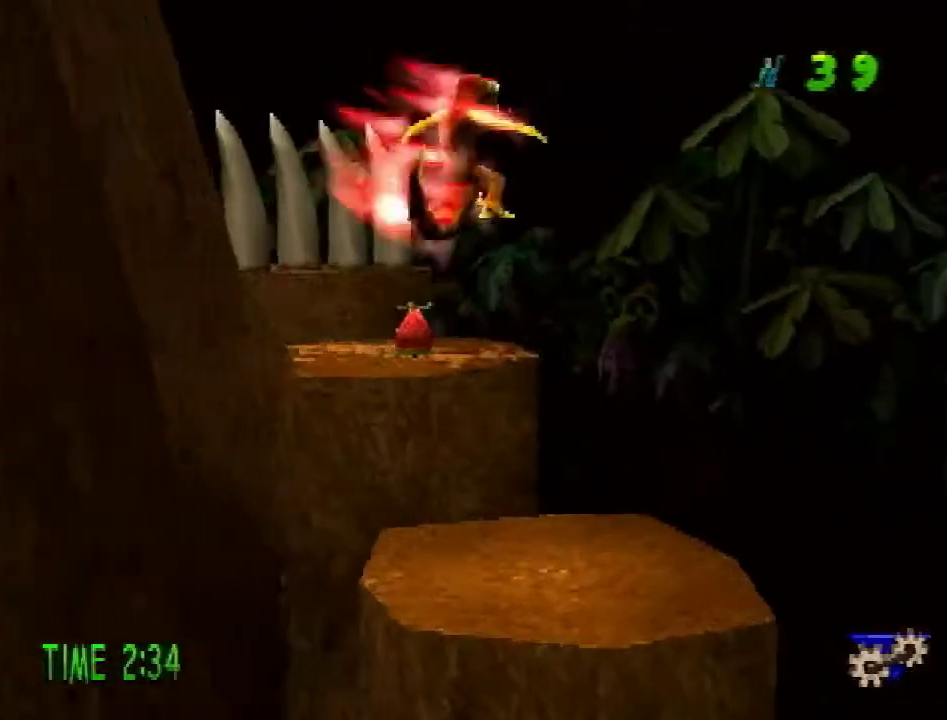
{"buttons": ["CROSS", "R2", "DPAD_UP"], "events": [[67, "CROSS", "up"], [100, "DPAD_RIGHT", "up"], [417, "R2", "down"], [451, "CROSS", "down"]]}
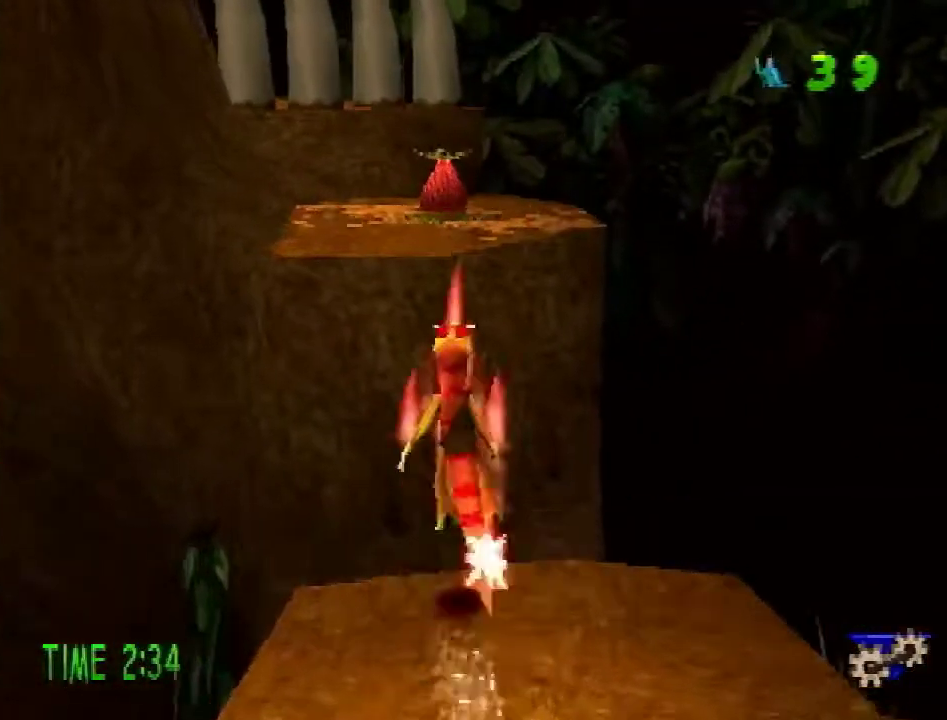
{"buttons": ["DPAD_UP"], "events": [[83, "CROSS", "up"], [83, "R2", "up"], [217, "R1", "down"], [500, "R1", "up"]]}
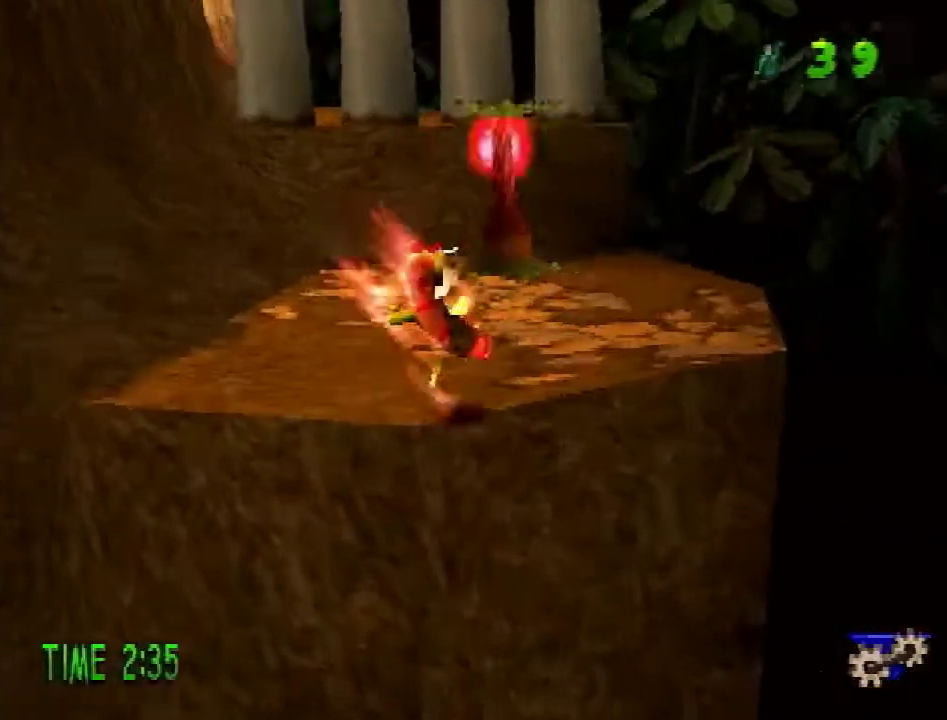
{"buttons": [], "events": [[100, "SQUARE", "down"], [234, "SQUARE", "up"], [301, "DPAD_UP", "up"]]}
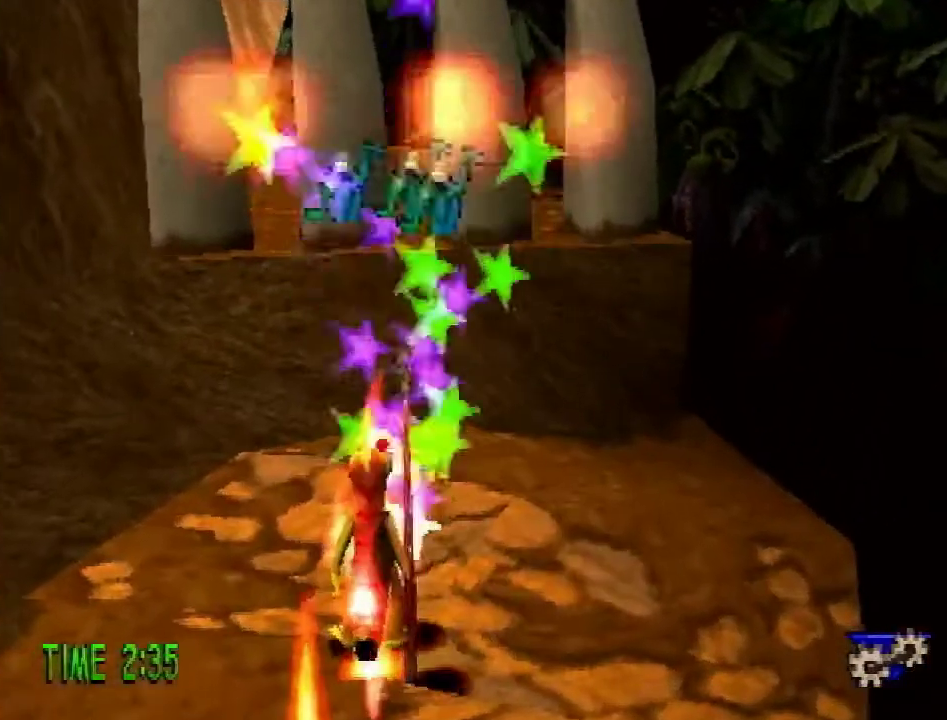
{"buttons": ["DPAD_UP"]}
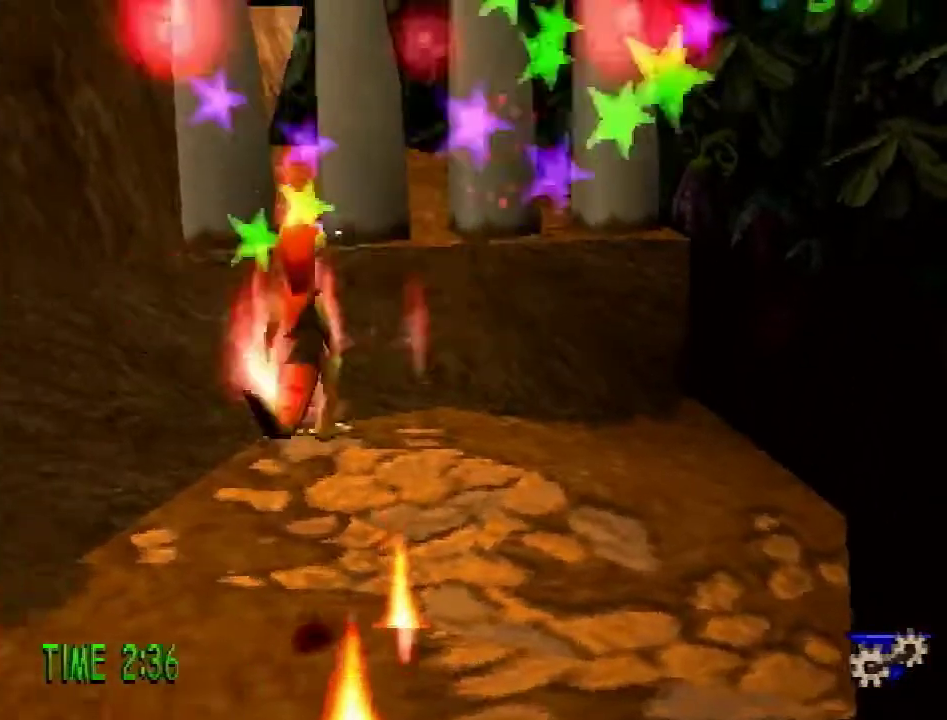
{"buttons": ["CROSS", "DPAD_UP", "DPAD_RIGHT"], "events": [[234, "CROSS", "down"], [484, "DPAD_RIGHT", "down"]]}
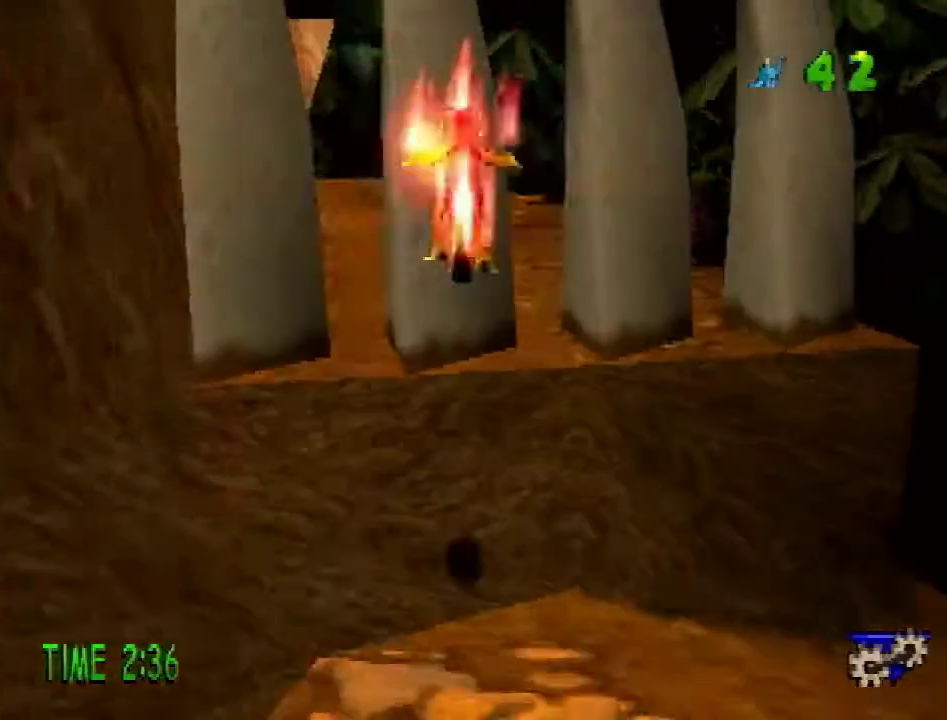
{"buttons": ["DPAD_UP", "DPAD_LEFT"], "events": [[50, "DPAD_RIGHT", "up"], [183, "CROSS", "up"], [417, "DPAD_LEFT", "down"]]}
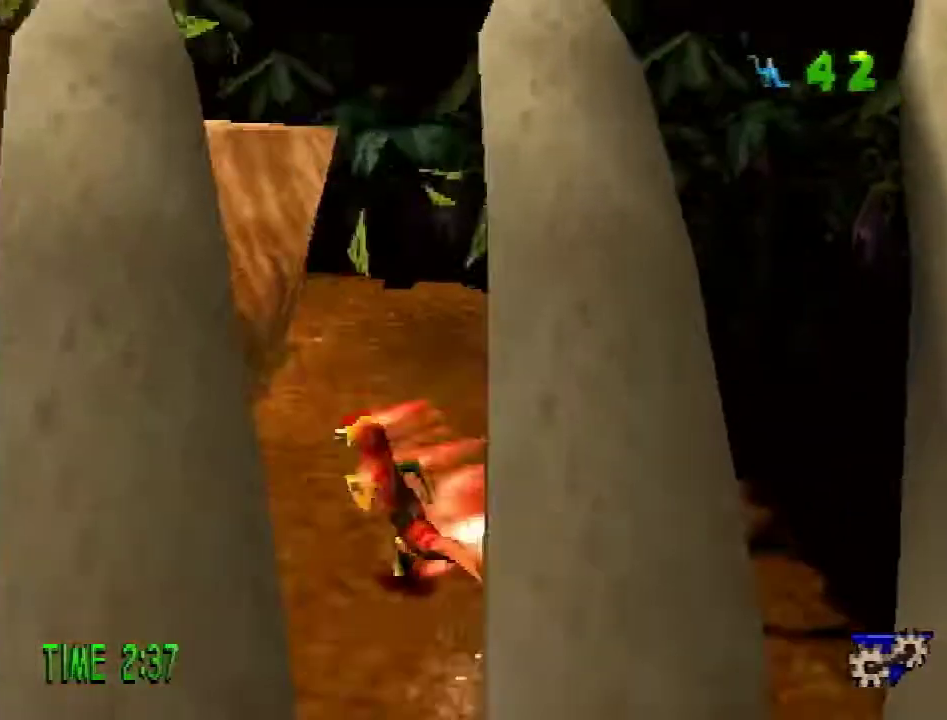
{"buttons": ["CROSS", "DPAD_UP"], "events": [[100, "DPAD_LEFT", "up"], [217, "CROSS", "down"]]}
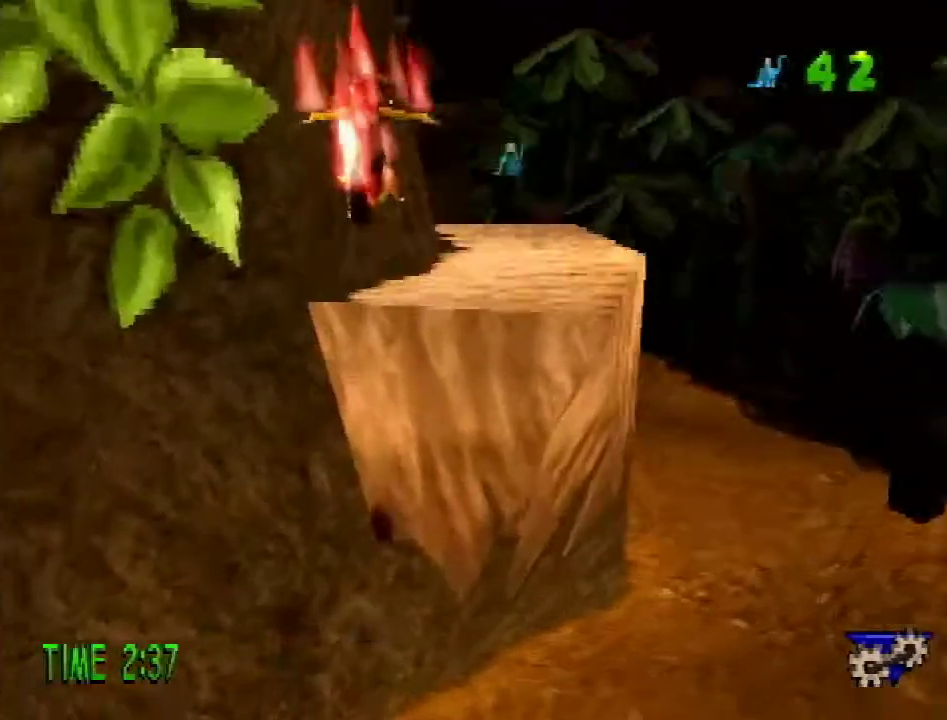
{"buttons": ["DPAD_UP"], "events": [[200, "DPAD_RIGHT", "down"], [217, "CROSS", "up"], [384, "DPAD_RIGHT", "up"]]}
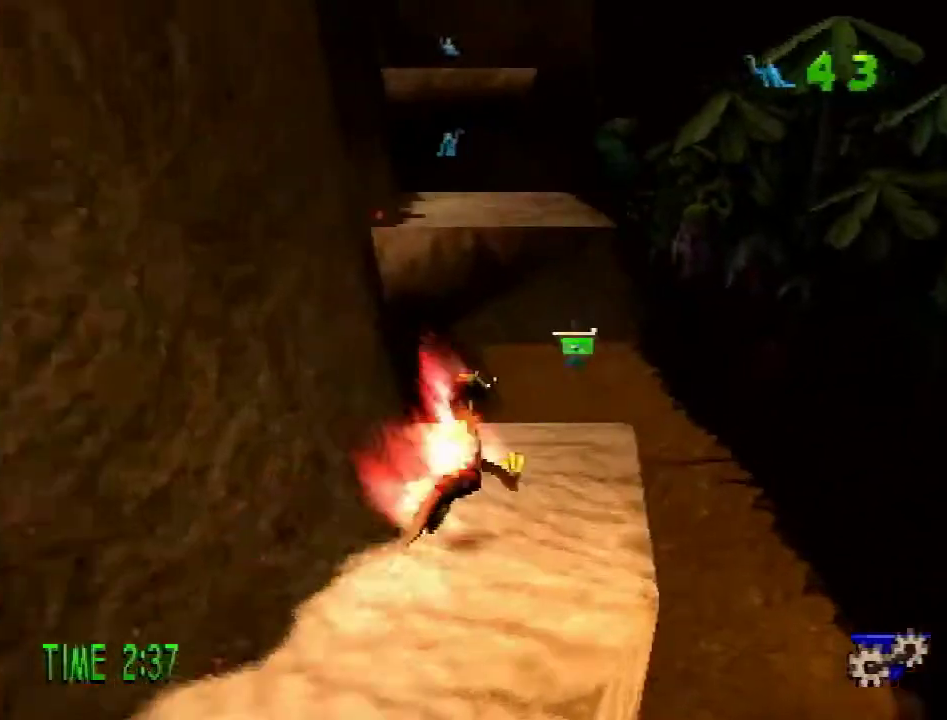
{"buttons": ["CROSS", "R2", "DPAD_UP"], "events": [[184, "R2", "down"], [201, "CROSS", "down"]]}
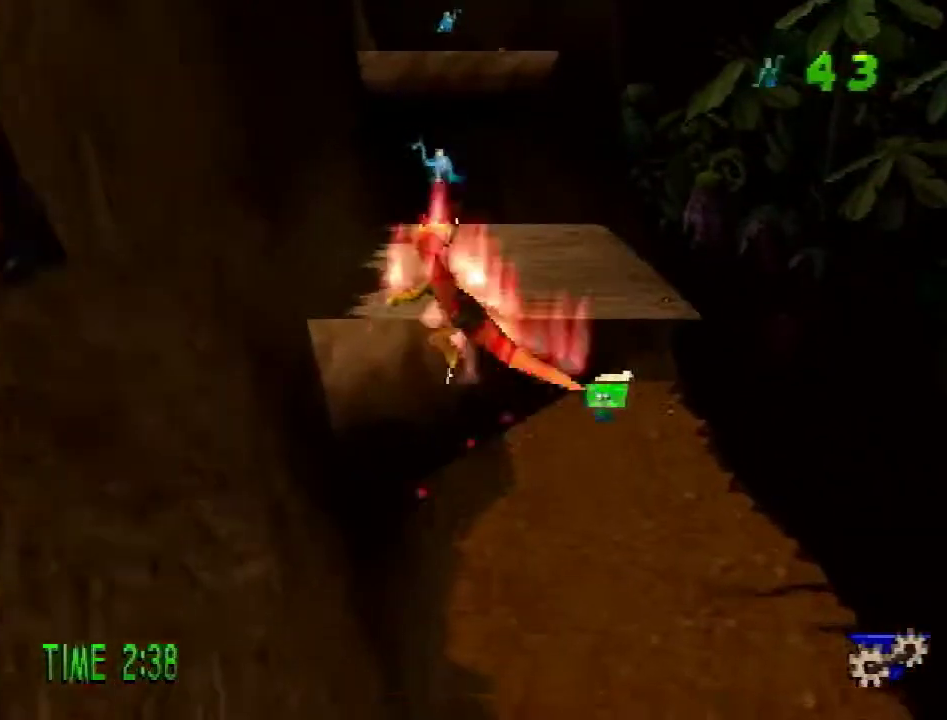
{"buttons": ["R2", "DPAD_UP"], "events": [[133, "CROSS", "up"]]}
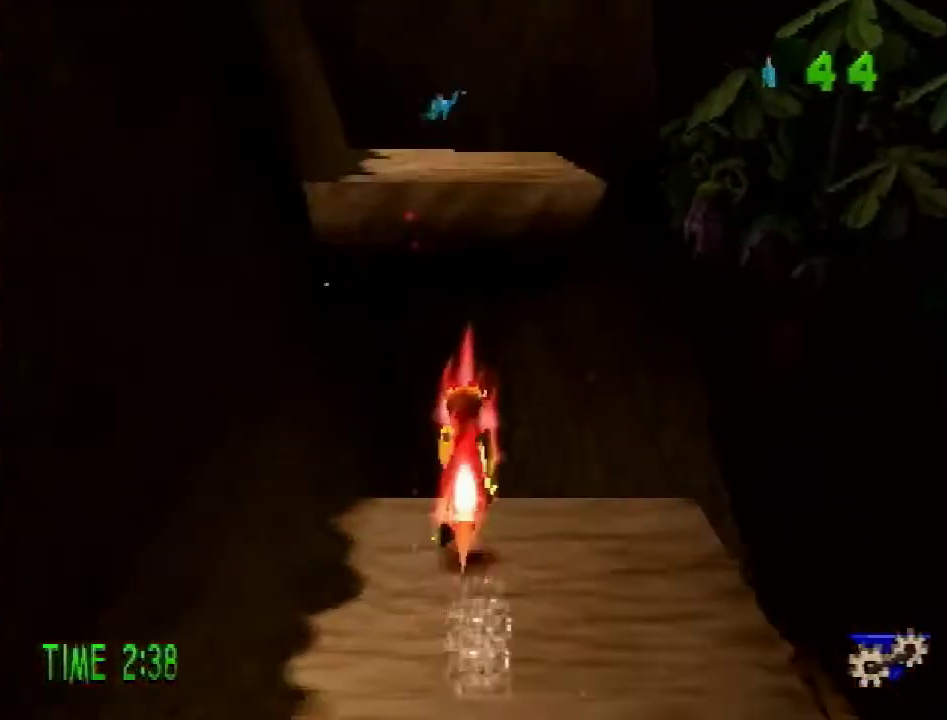
{"buttons": ["DPAD_UP"], "events": [[34, "CROSS", "down"], [434, "CROSS", "up"], [467, "R2", "up"]]}
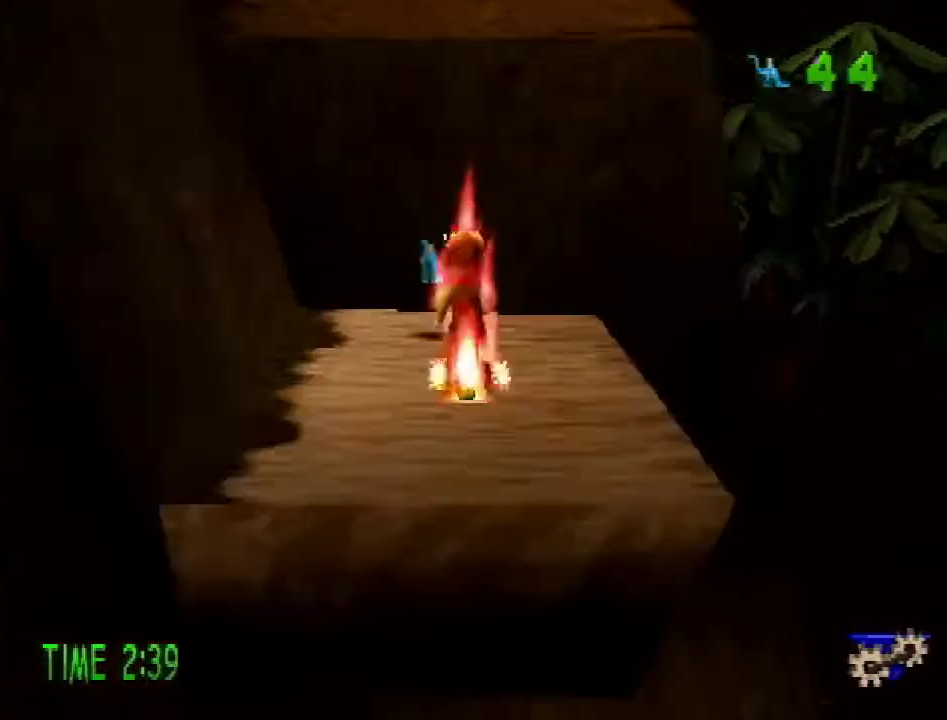
{"buttons": ["CROSS", "DPAD_UP"], "events": [[333, "CROSS", "down"], [333, "DPAD_LEFT", "down"], [484, "DPAD_LEFT", "up"]]}
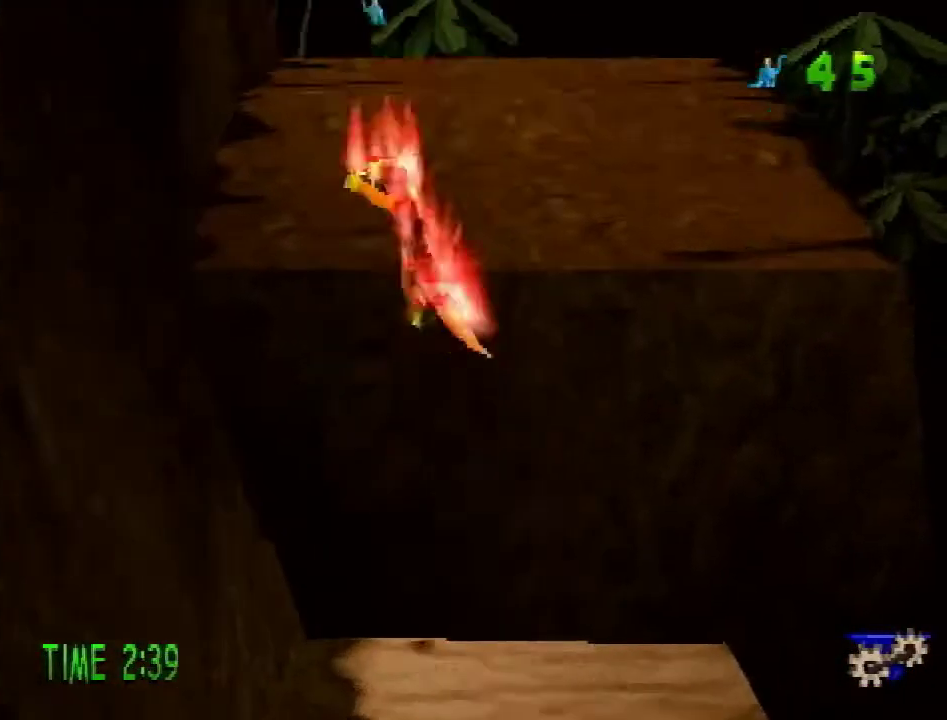
{"buttons": ["DPAD_UP", "DPAD_LEFT"], "events": [[150, "CROSS", "up"], [484, "DPAD_LEFT", "down"]]}
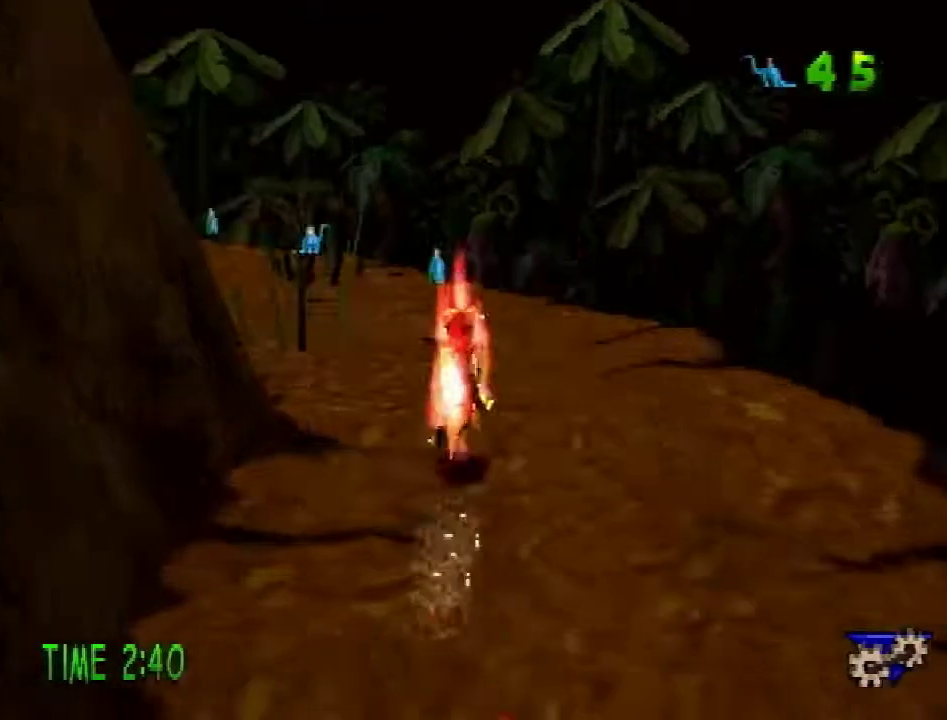
{"buttons": ["DPAD_UP"], "events": [[100, "DPAD_LEFT", "up"], [234, "DPAD_RIGHT", "down"], [484, "DPAD_RIGHT", "up"]]}
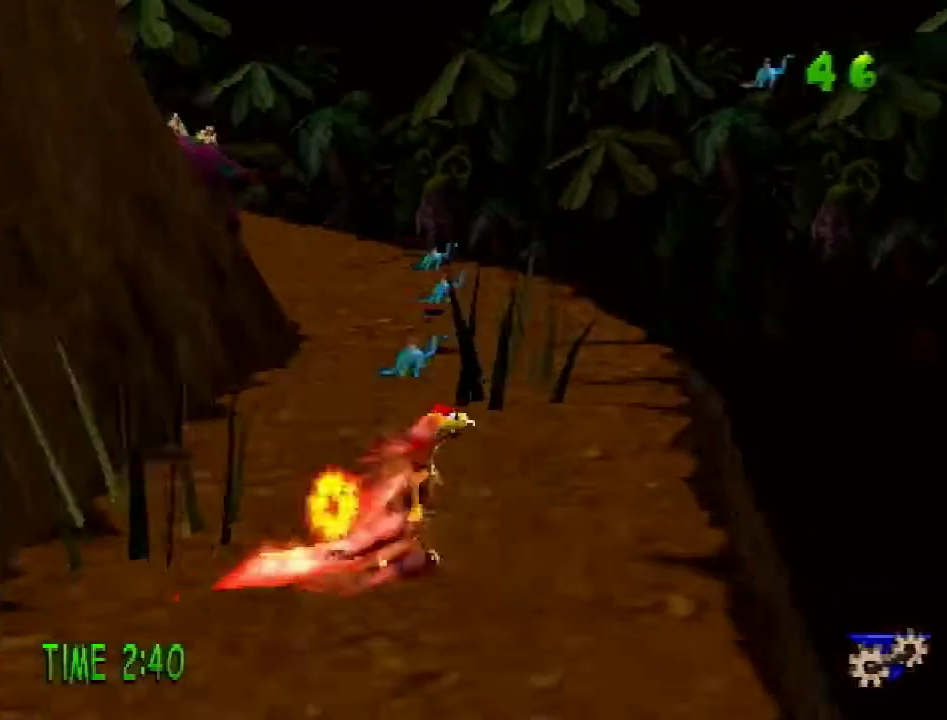
{"buttons": ["DPAD_UP"], "events": [[250, "DPAD_RIGHT", "down"], [383, "DPAD_RIGHT", "up"]]}
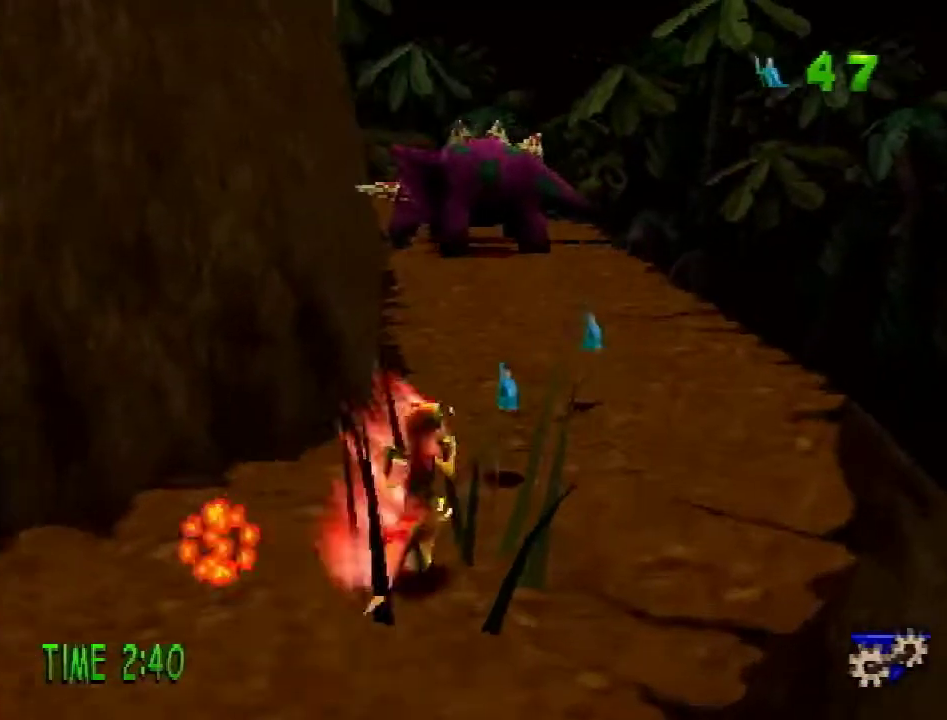
{"buttons": ["DPAD_UP"], "events": [[33, "DPAD_RIGHT", "down"], [184, "DPAD_RIGHT", "up"], [367, "DPAD_RIGHT", "down"], [484, "DPAD_RIGHT", "up"]]}
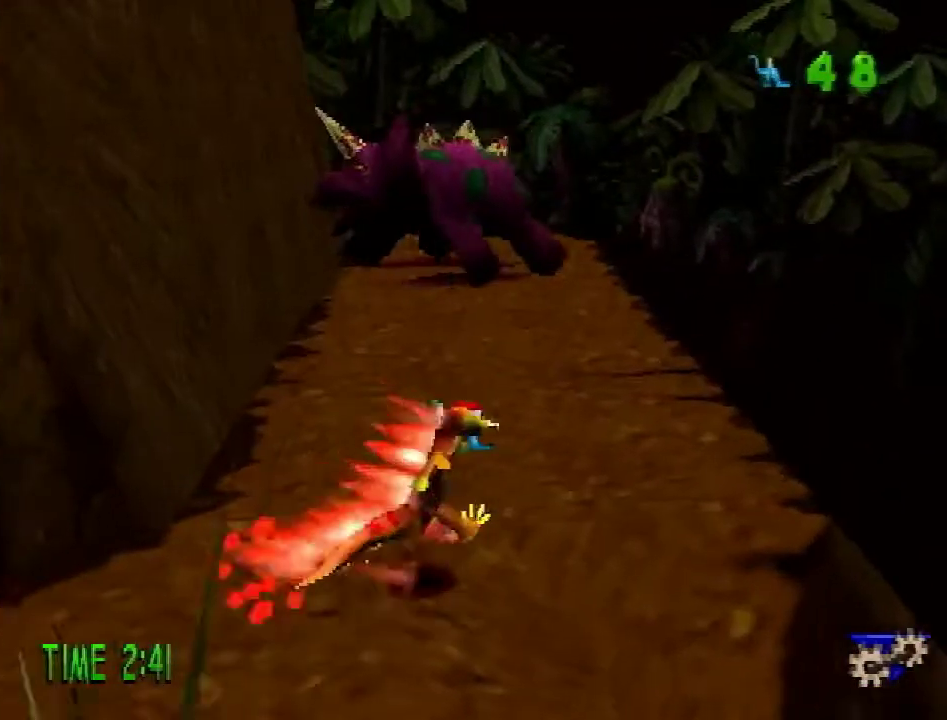
{"buttons": ["CROSS", "R2", "DPAD_UP"], "events": [[317, "R2", "down"], [383, "CROSS", "down"]]}
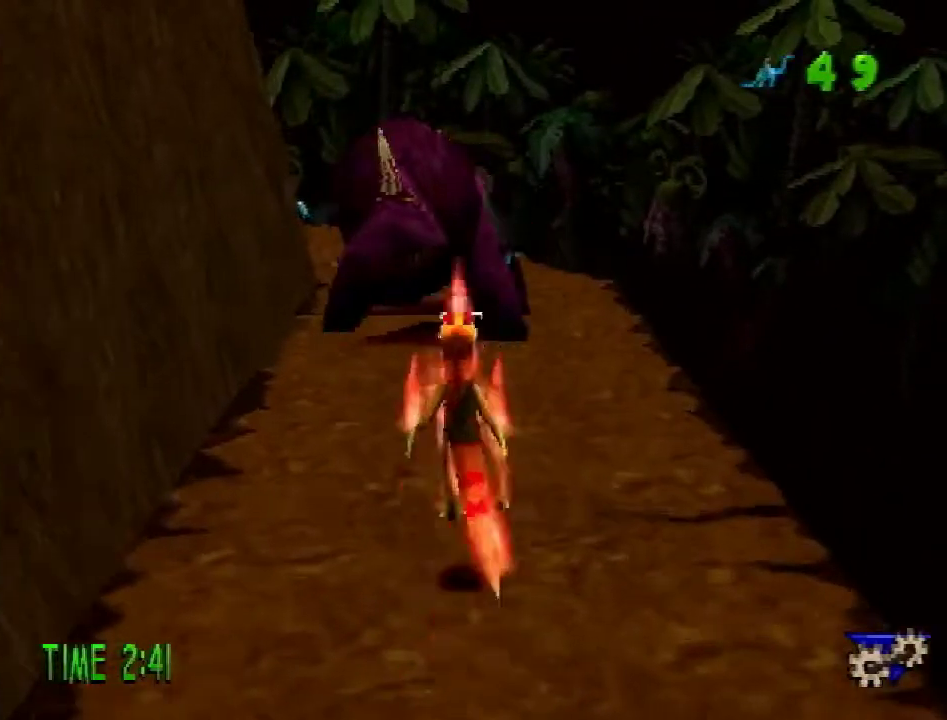
{"buttons": ["DPAD_UP"], "events": [[217, "CROSS", "up"], [217, "R2", "up"]]}
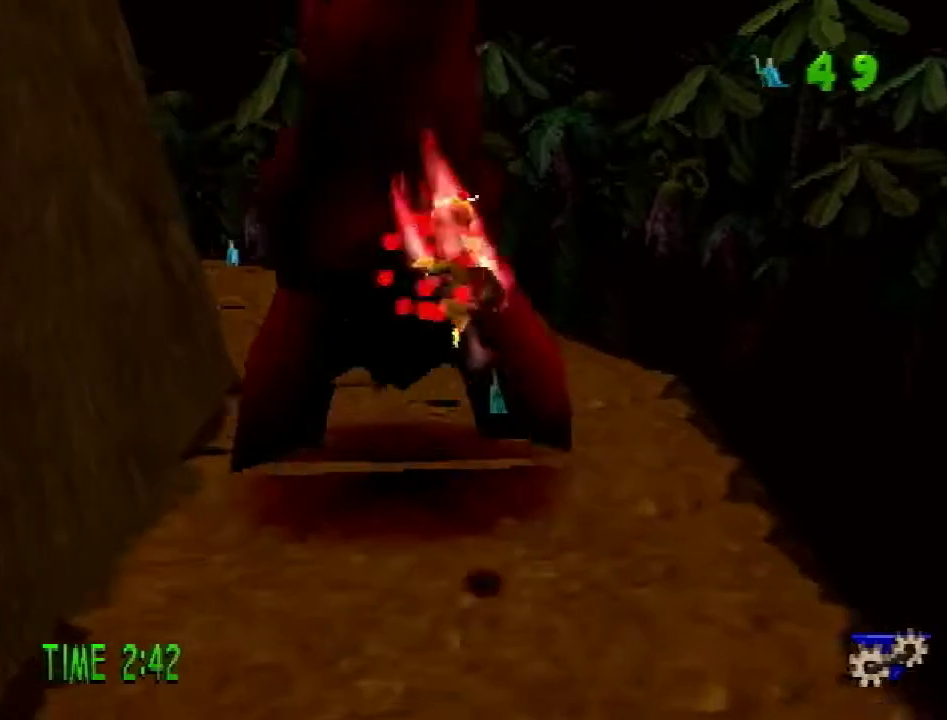
{"buttons": [], "events": [[317, "DPAD_UP", "up"]]}